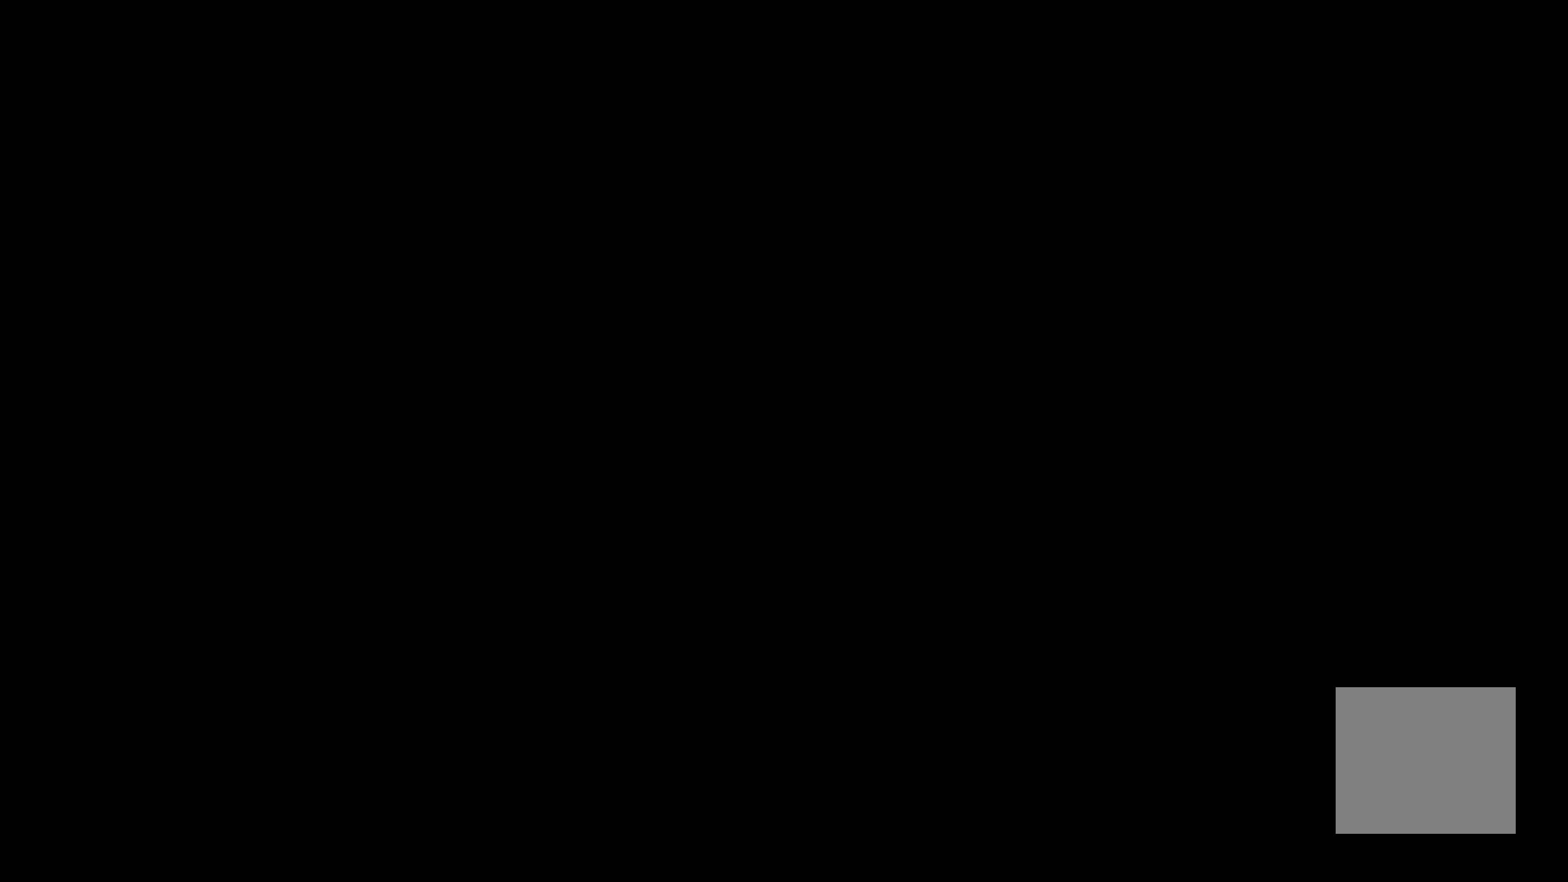
Gameplay with a controller (Xbox layout); each line is a JSON object with the inputs held at the frame after it. "events" lists button and stick changes between this image and that frame as [ms after this image, input, new state], when the widget could be followed in between. Not read: L3.
{"buttons": [], "left_stick": "center", "right_stick": "center", "events": []}
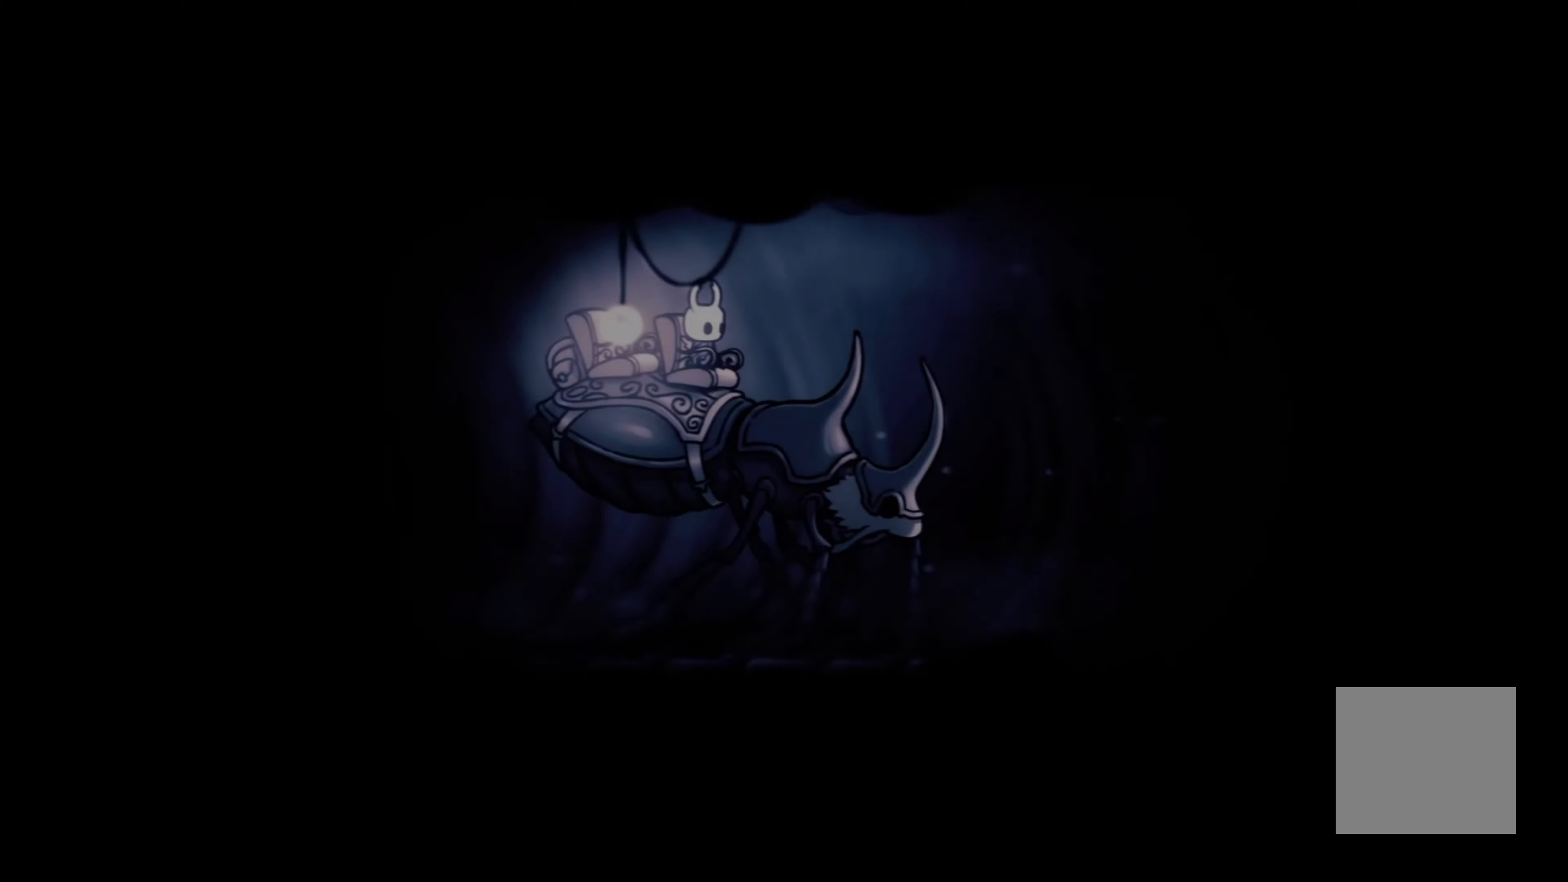
{"buttons": [], "left_stick": "center", "right_stick": "center", "events": []}
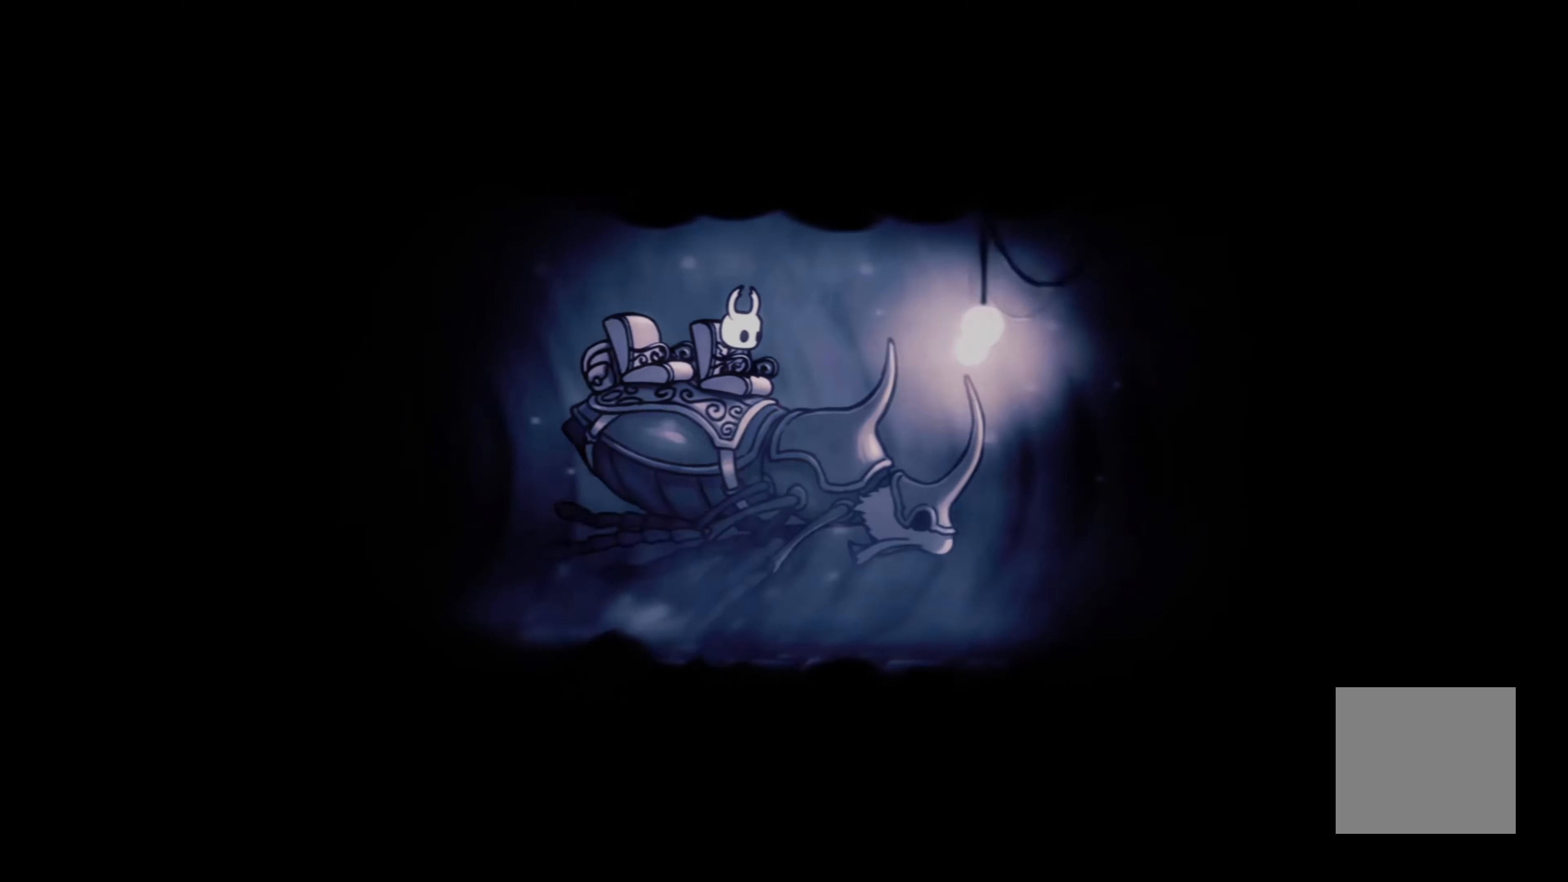
{"buttons": [], "left_stick": "center", "right_stick": "center", "events": [[250, "A", "down"], [267, "A", "up"]]}
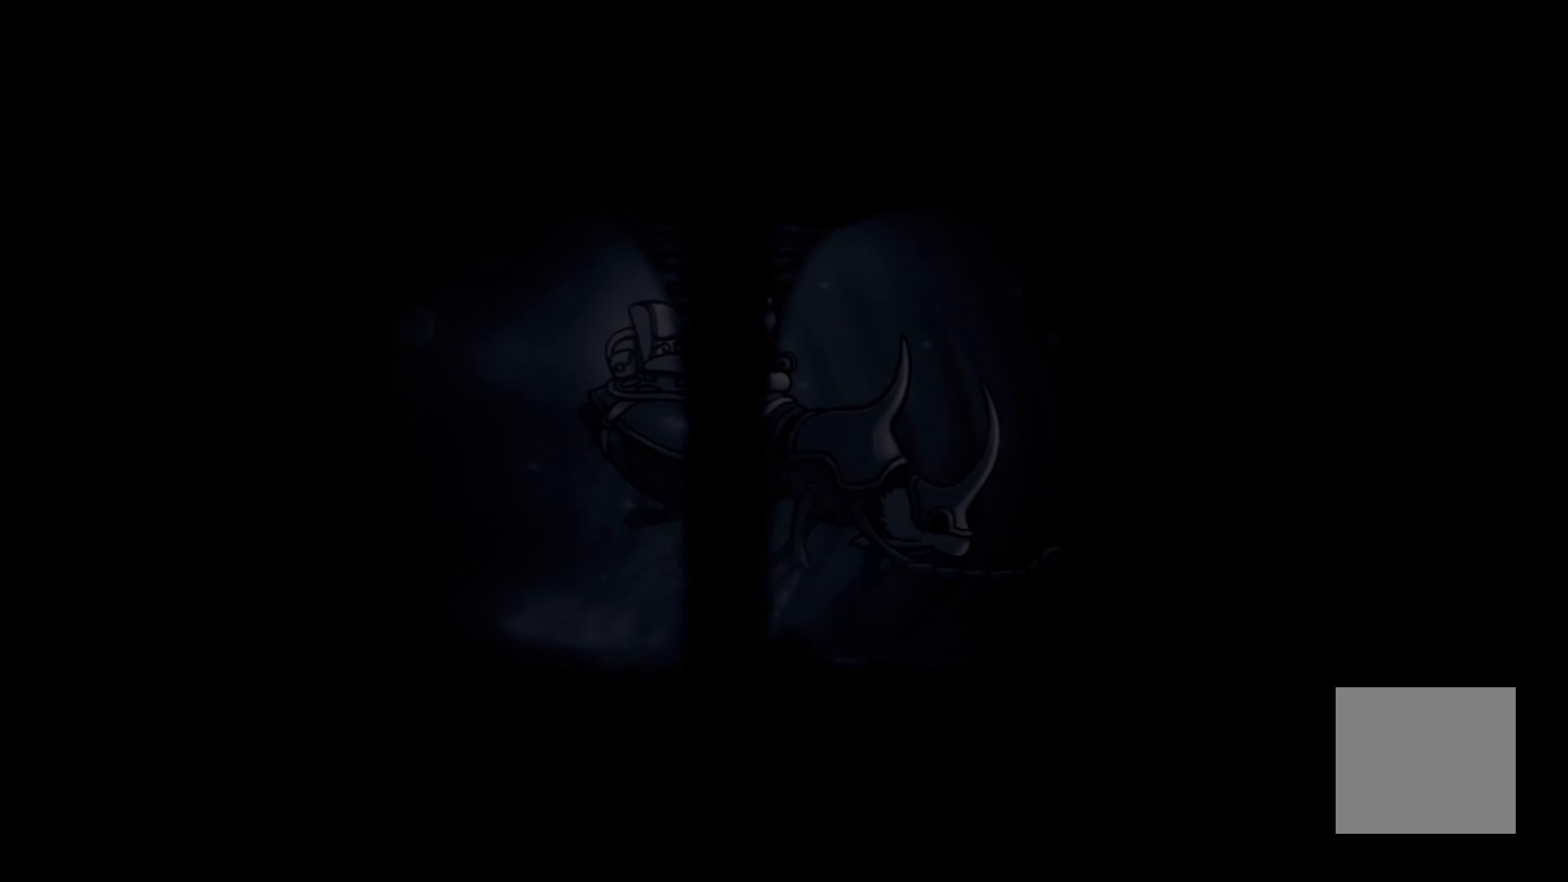
{"buttons": [], "left_stick": "center", "right_stick": "center", "events": []}
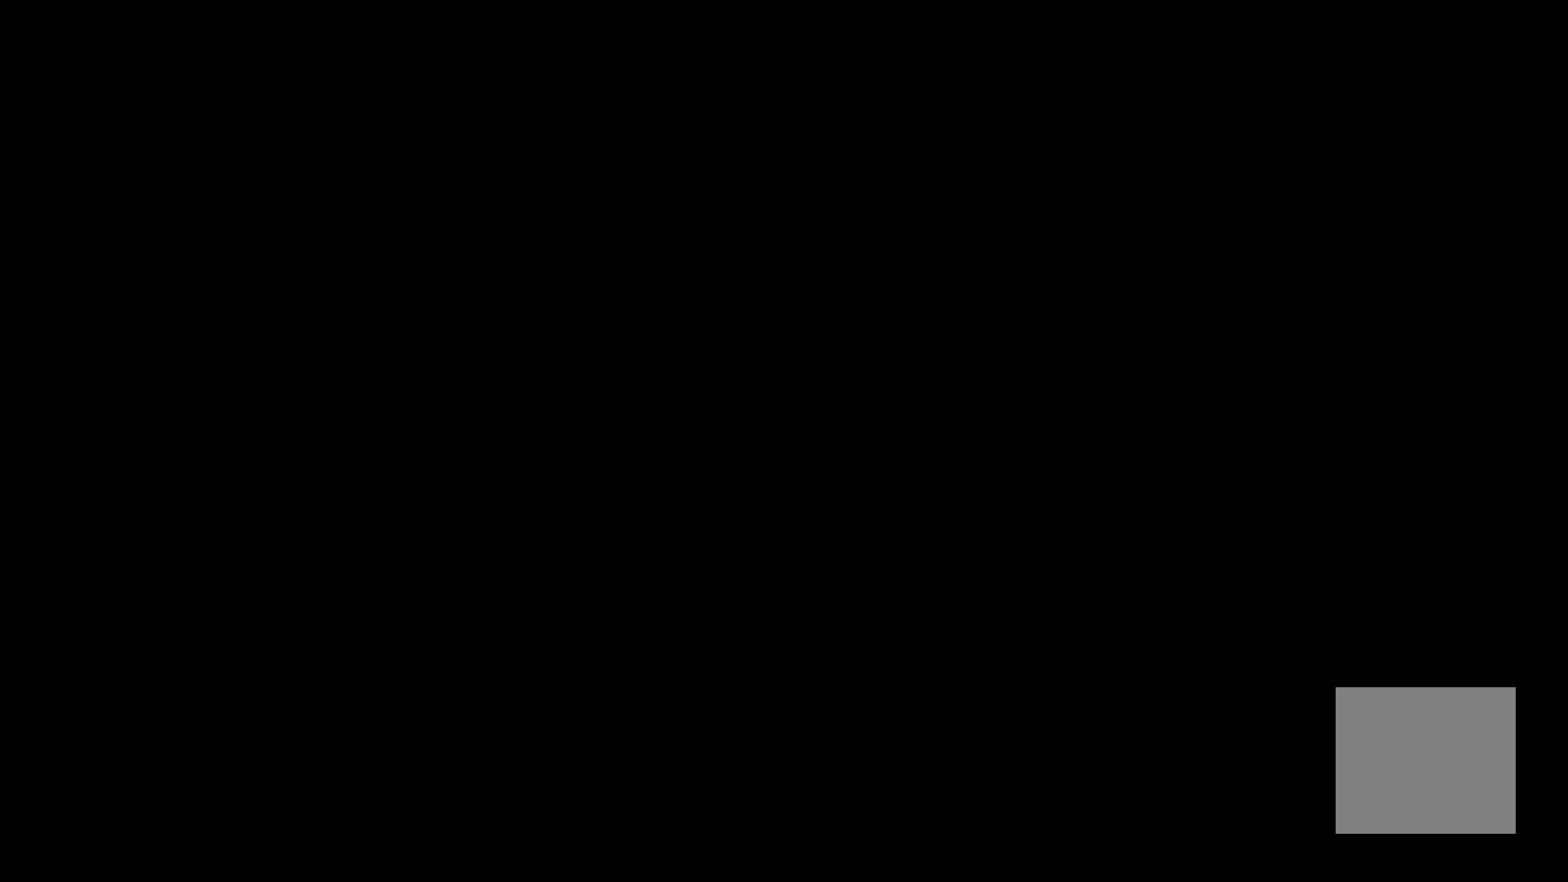
{"buttons": [], "left_stick": "center", "right_stick": "center", "events": []}
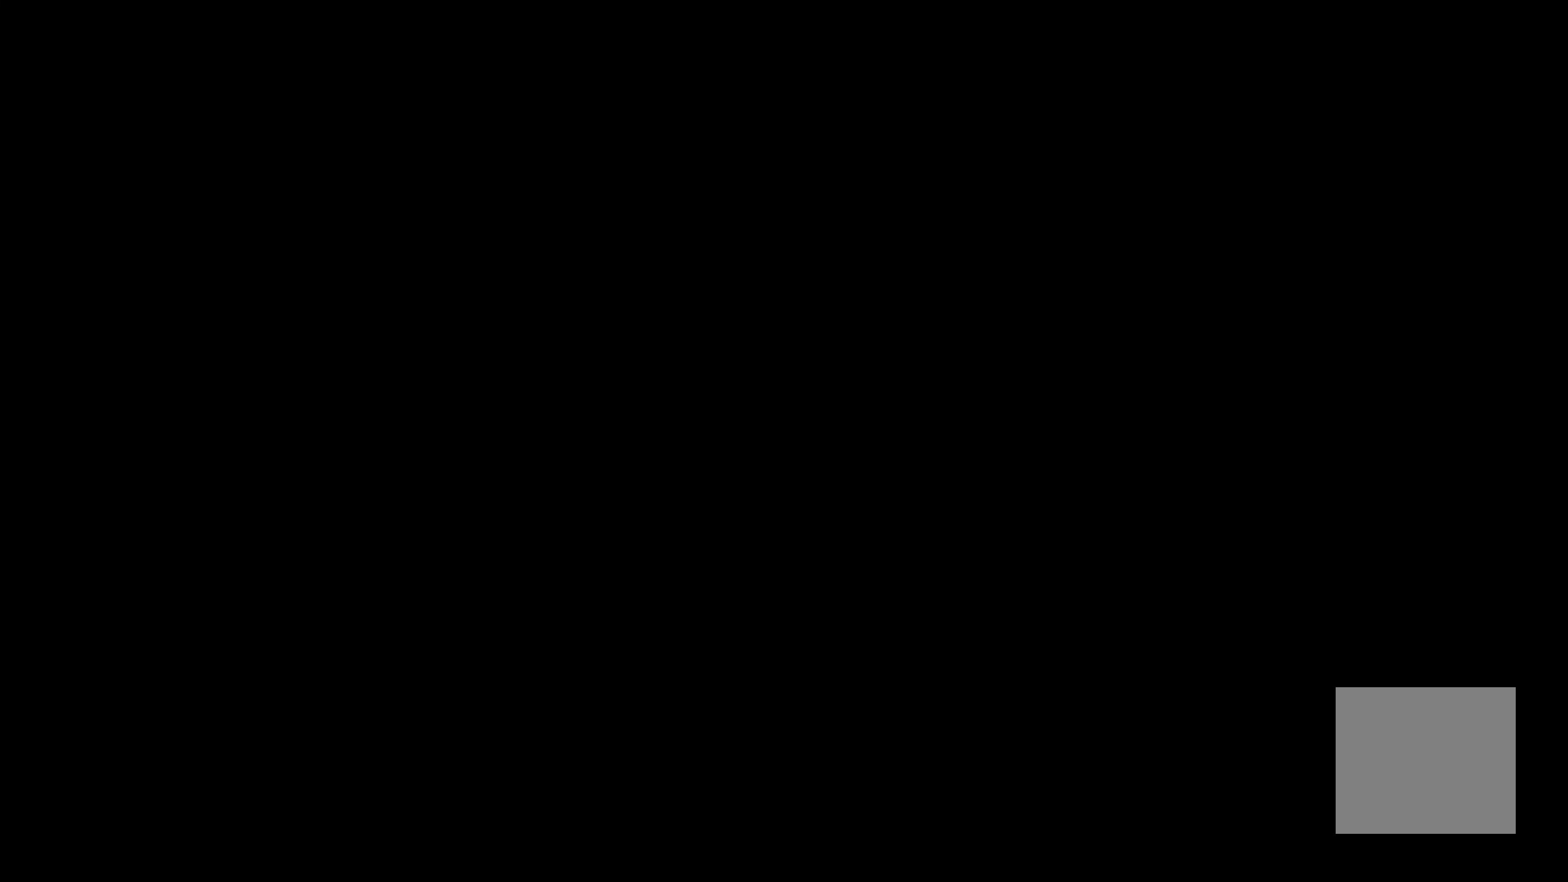
{"buttons": ["L1"], "left_stick": "up-right", "right_stick": "center", "events": [[300, "L1", "down"], [300, "left_stick", "up-right"]]}
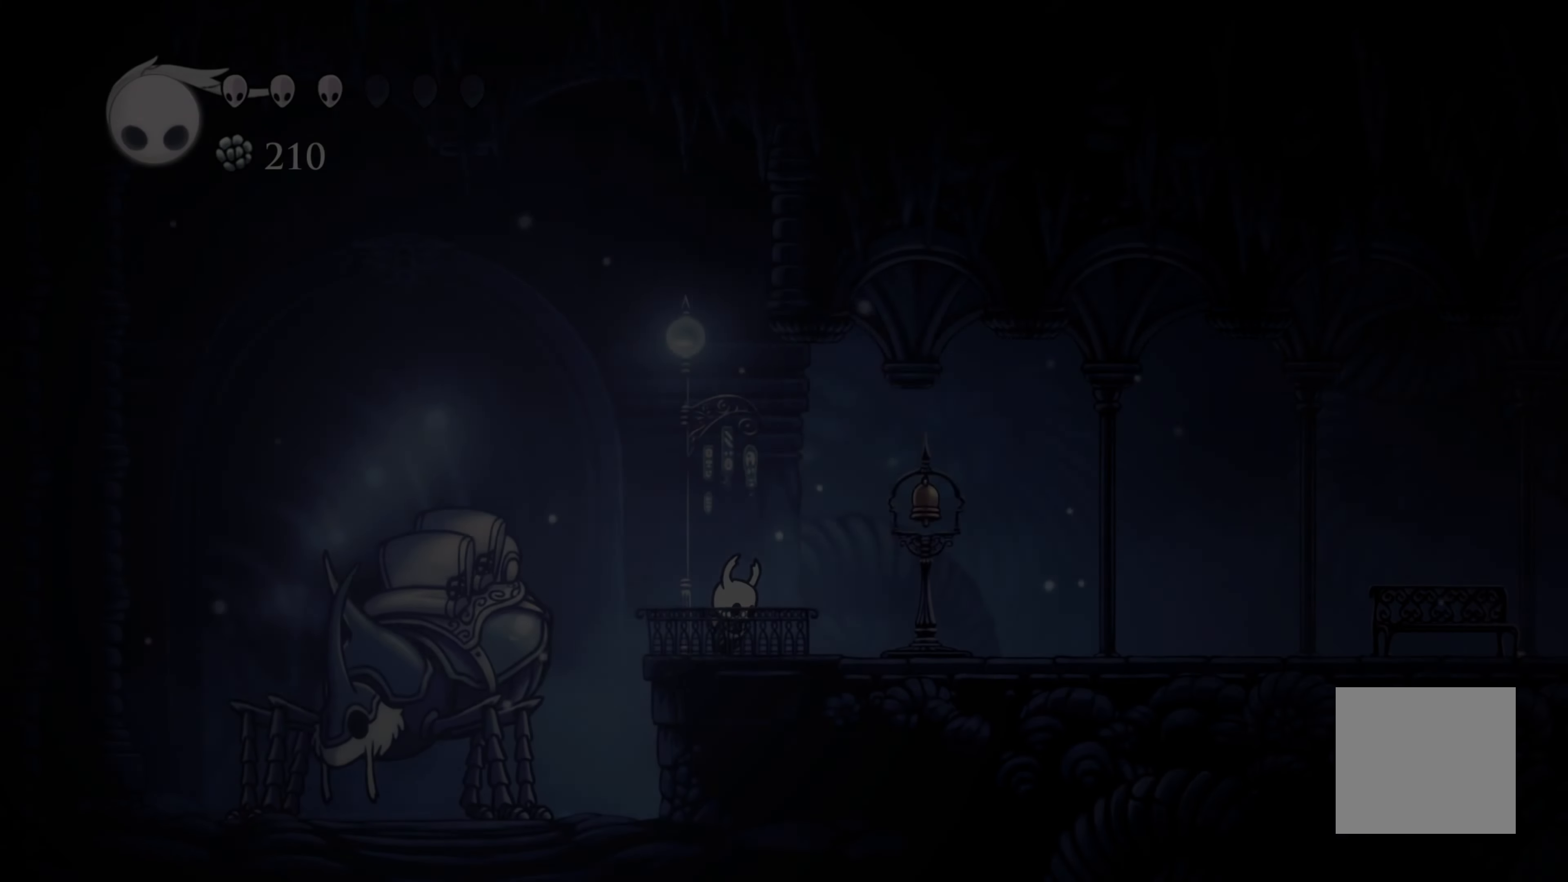
{"buttons": ["L1"], "left_stick": "center", "right_stick": "center", "events": [[167, "L1", "up"], [167, "left_stick", "center"], [384, "L1", "down"]]}
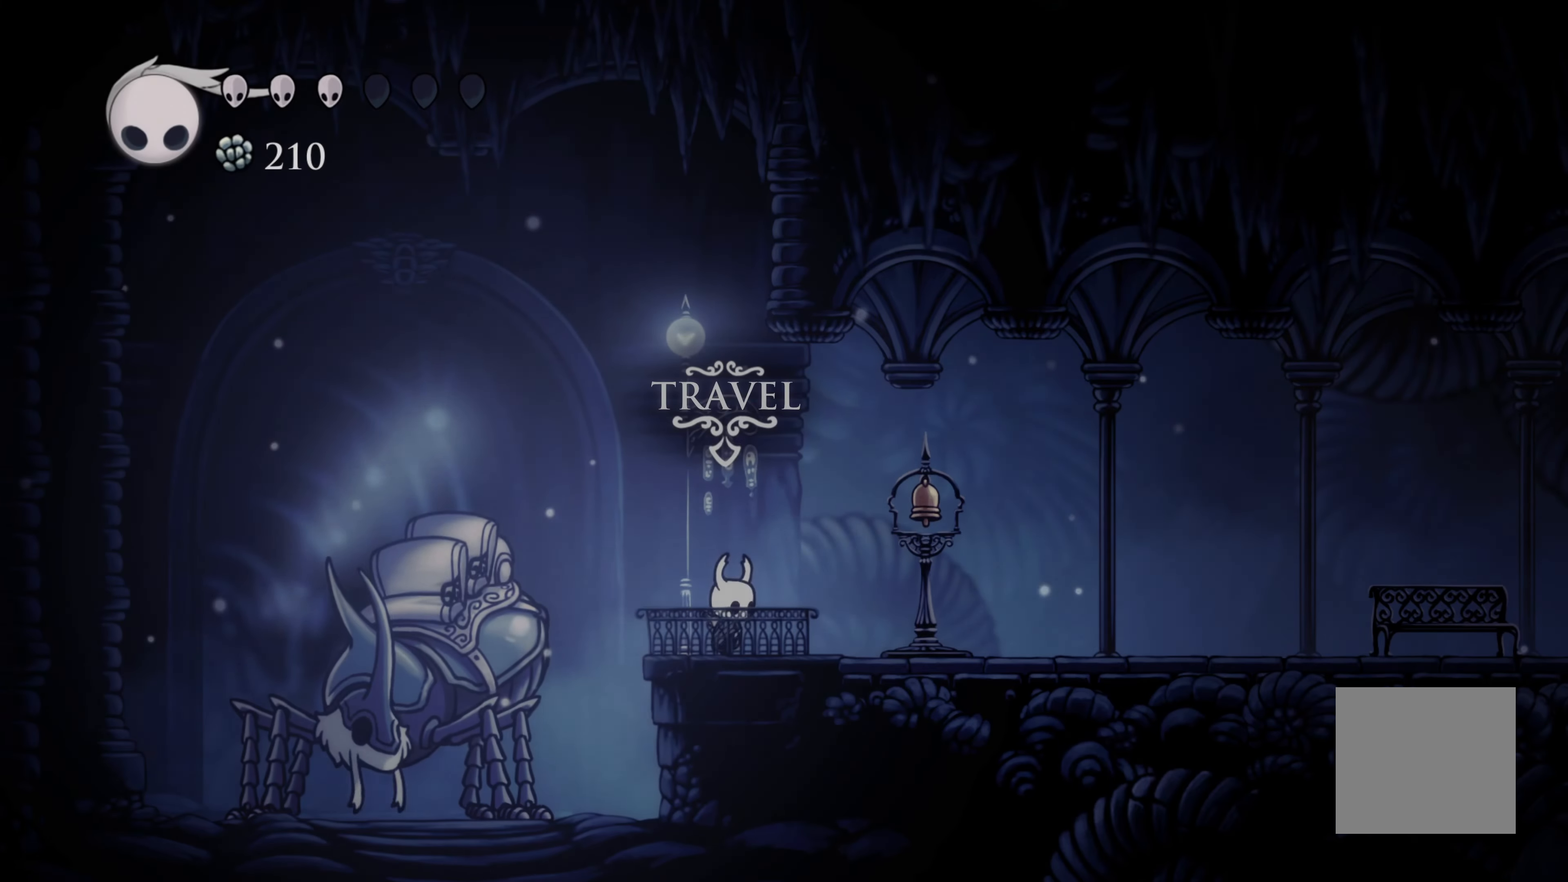
{"buttons": ["L1"], "left_stick": "center", "right_stick": "center", "events": []}
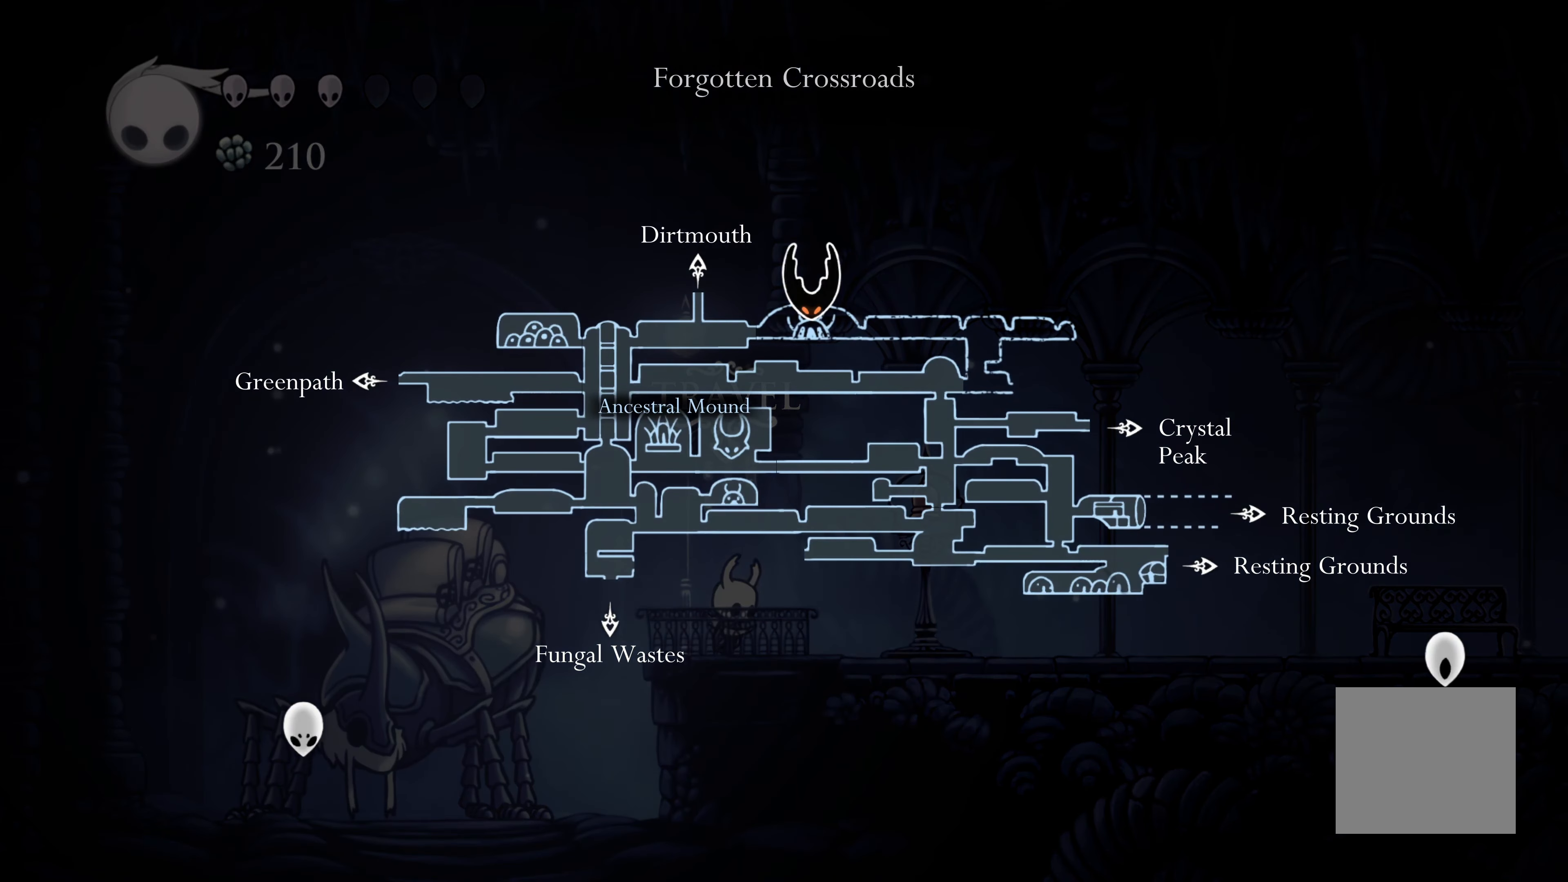
{"buttons": ["L1"], "left_stick": "center", "right_stick": "center", "events": []}
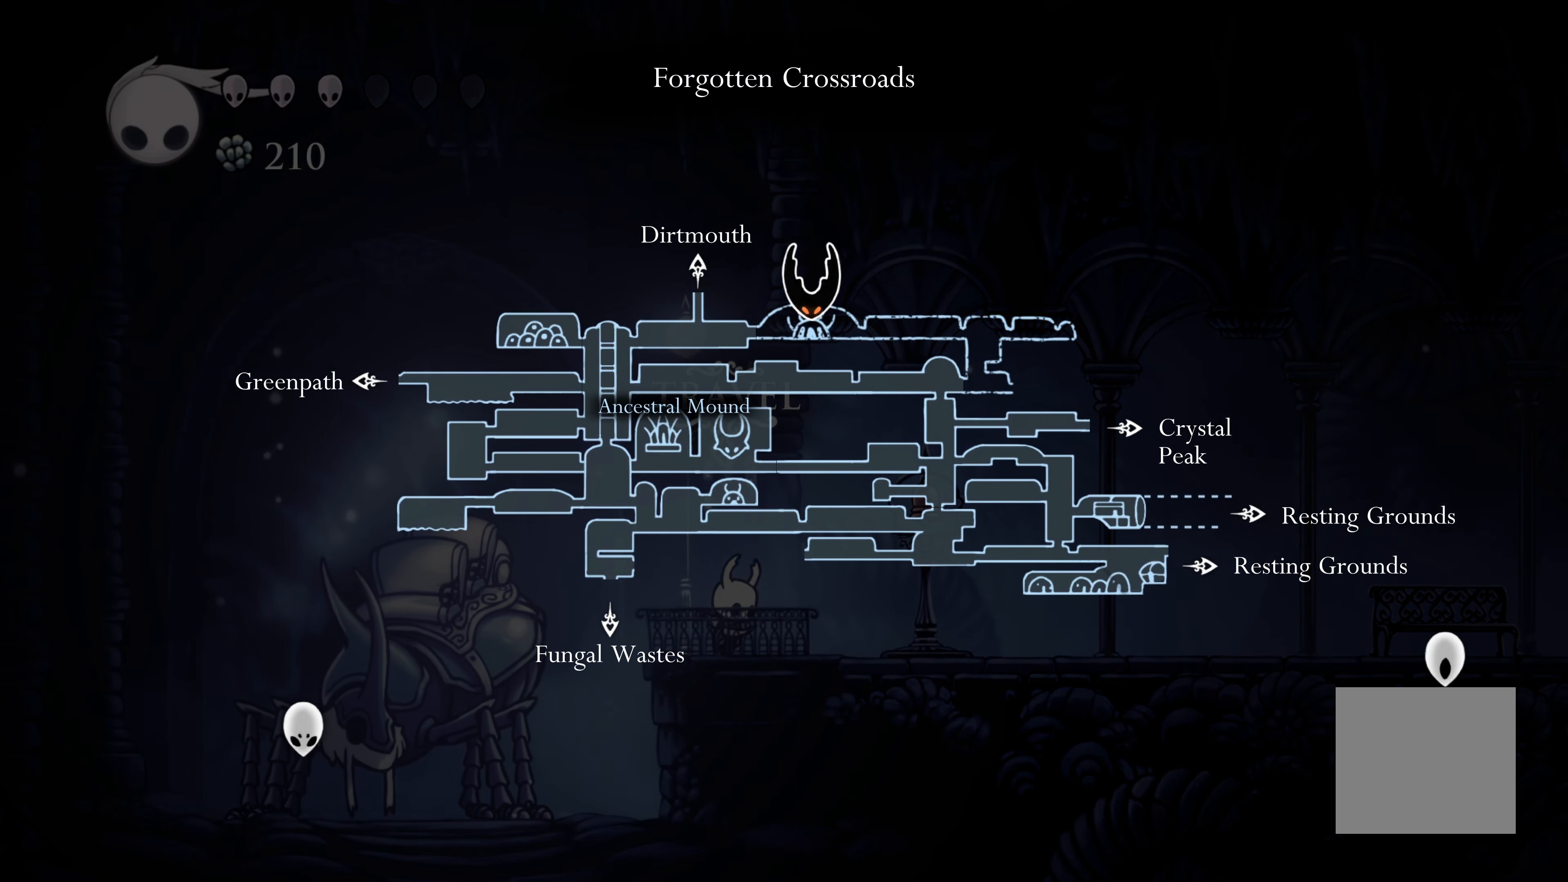
{"buttons": ["L1"], "left_stick": "center", "right_stick": "center", "events": []}
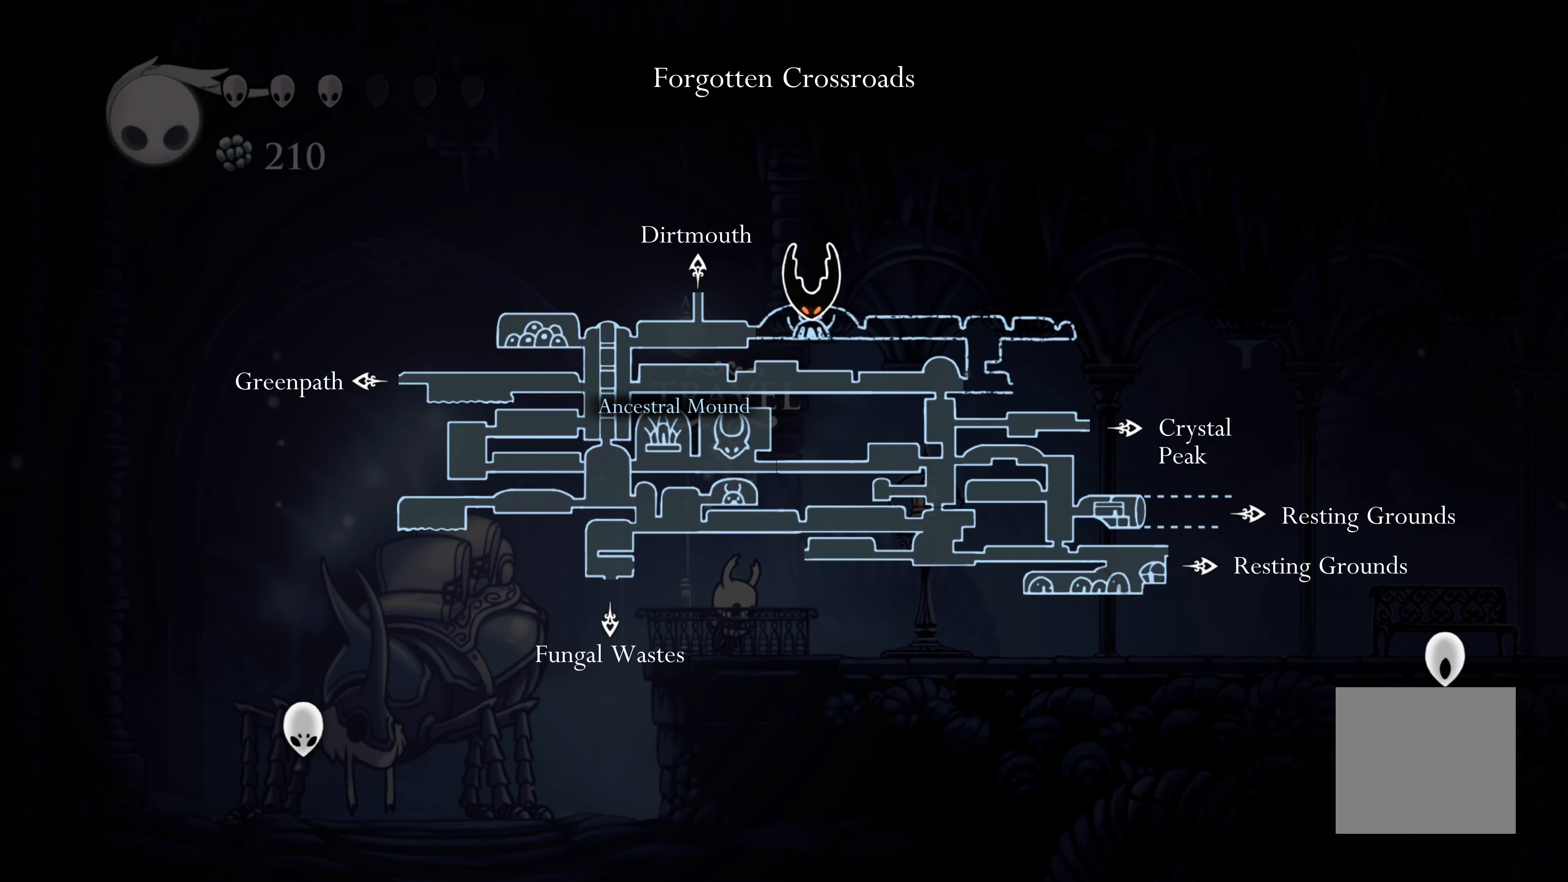
{"buttons": ["L1"], "left_stick": "right", "right_stick": "center", "events": [[233, "left_stick", "right"]]}